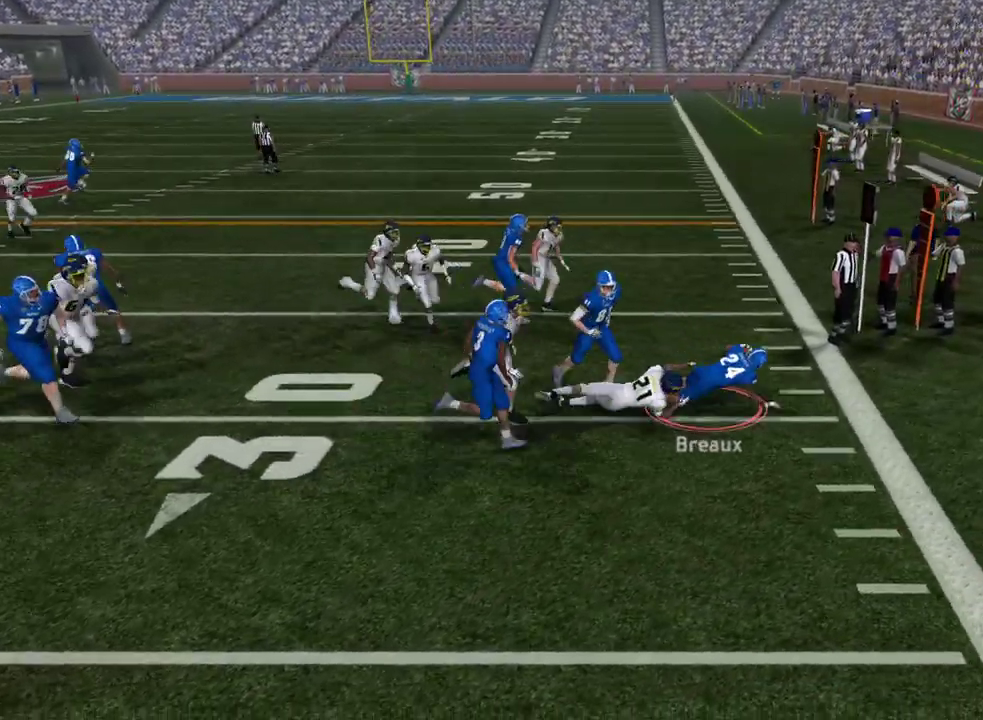
Gameplay with a controller (PlayStation layout); each line is a JSON object with the inputs held at the frame after it (dt_ms = milliseconds from this image to that frame). "events" lists button and stick changes between this image and that frame as [ms after this image, input, new state], when the widget could be followed in between. Not read: R1.
{"dt_ms": 500, "buttons": [], "left_stick": "center", "right_stick": "center", "events": [[50, "left_stick", "center"]]}
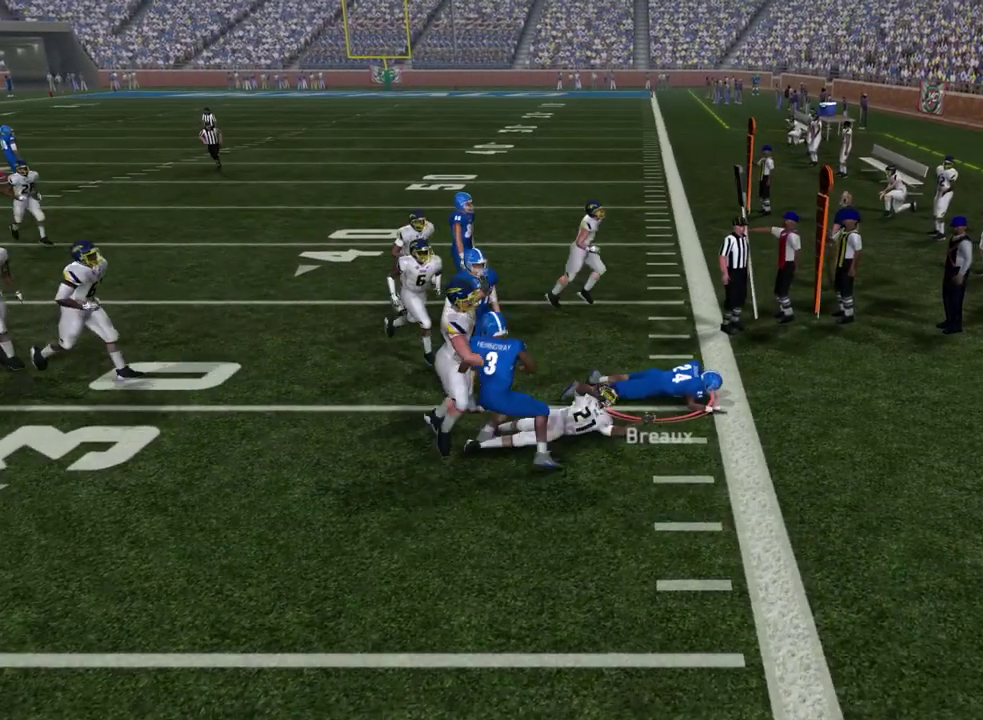
{"dt_ms": 500, "buttons": [], "left_stick": "center", "right_stick": "center", "events": []}
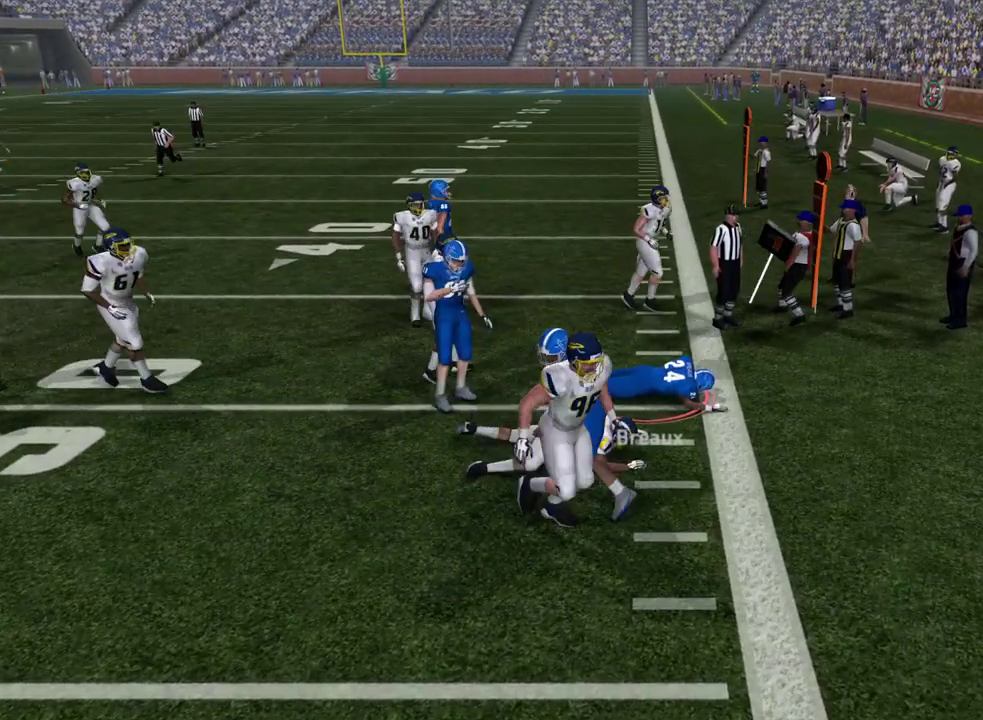
{"dt_ms": 600, "buttons": [], "left_stick": "center", "right_stick": "center", "events": []}
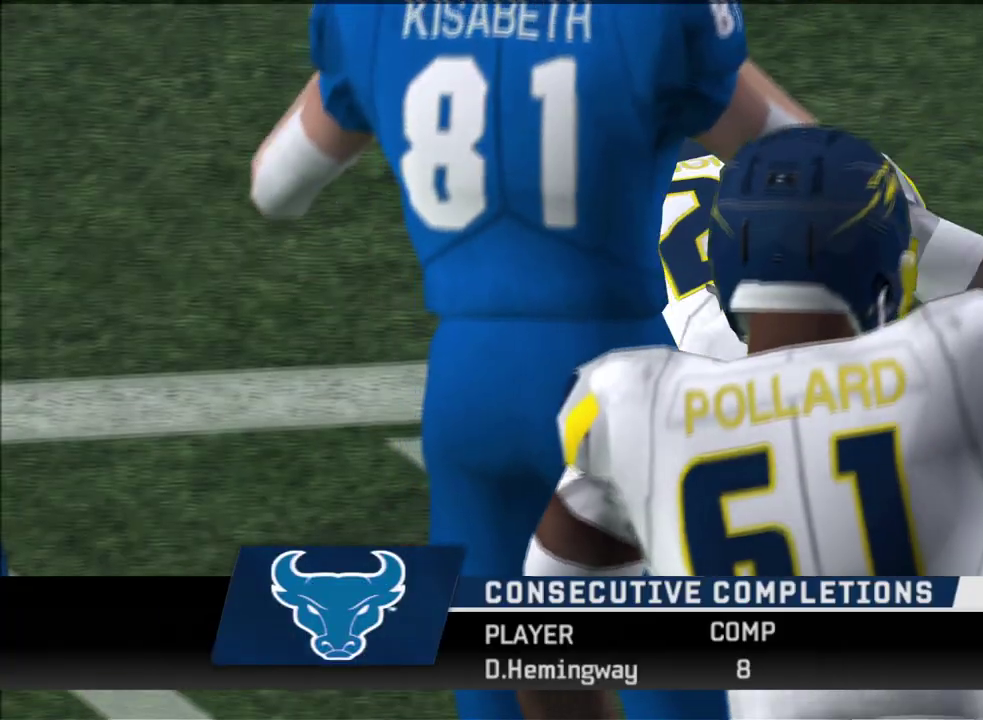
{"dt_ms": 500, "buttons": [], "left_stick": "center", "right_stick": "center", "events": []}
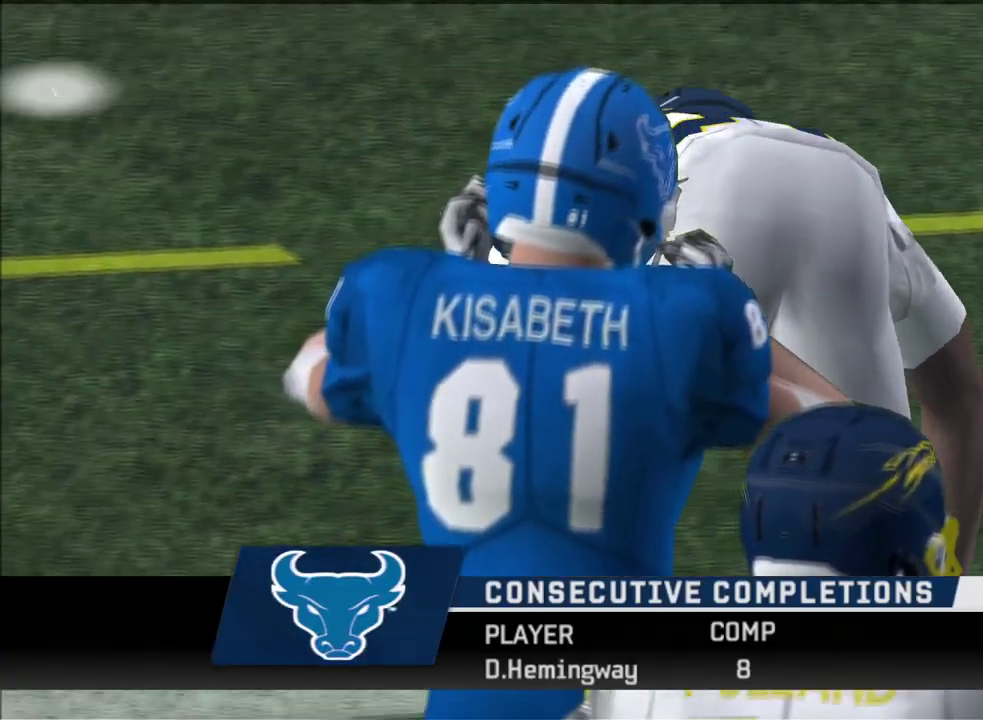
{"dt_ms": 500, "buttons": [], "left_stick": "center", "right_stick": "center", "events": []}
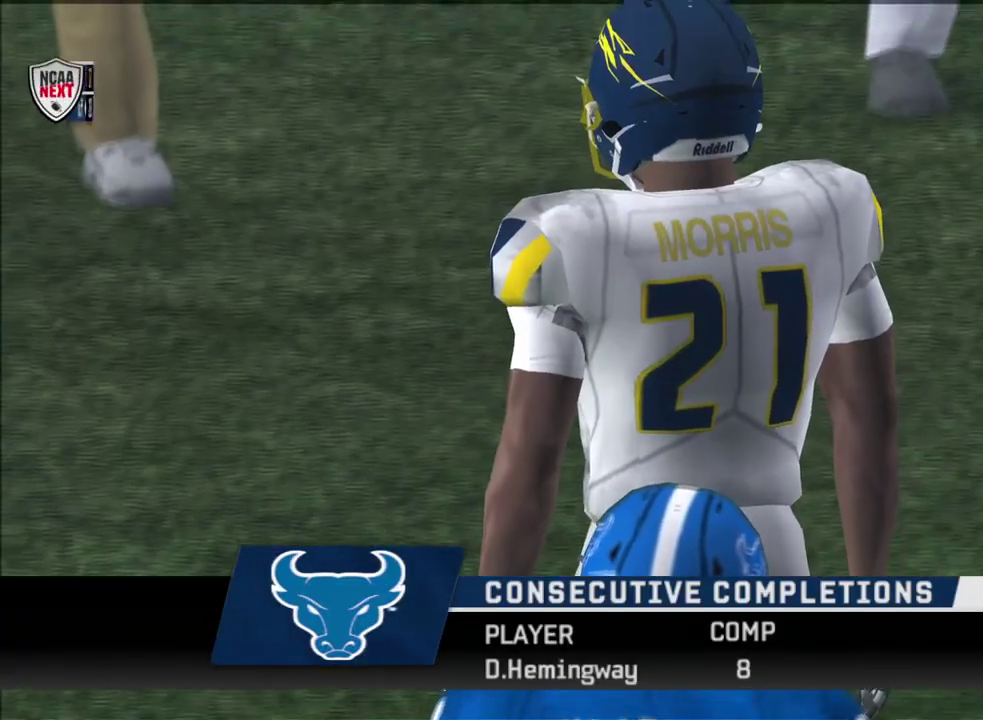
{"dt_ms": 400, "buttons": [], "left_stick": "center", "right_stick": "center", "events": []}
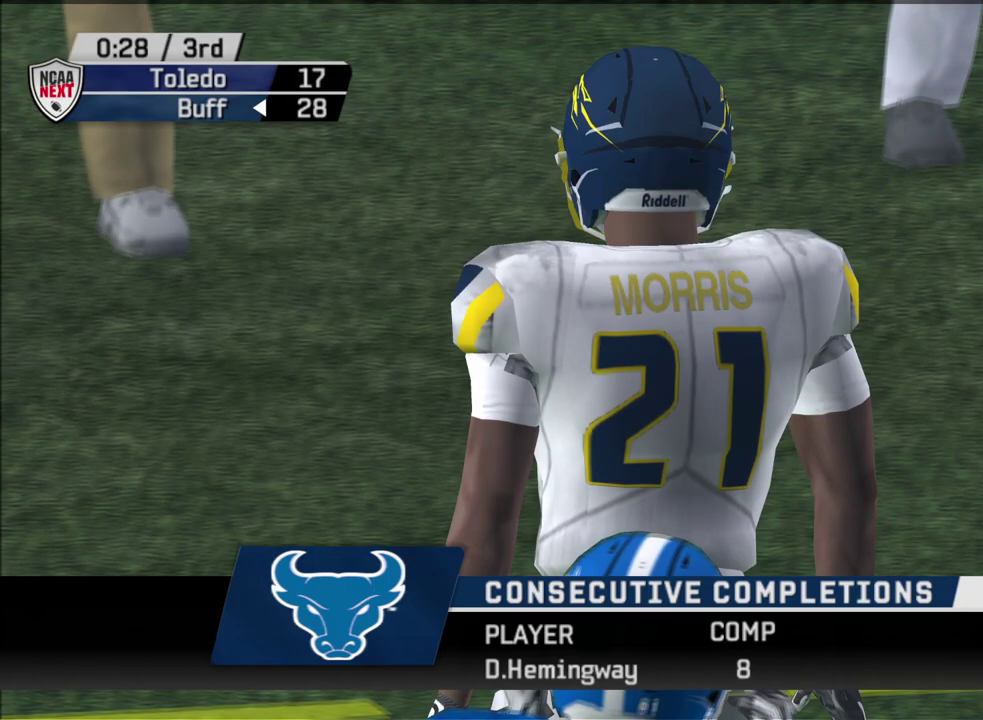
{"dt_ms": 300, "buttons": [], "left_stick": "center", "right_stick": "center", "events": []}
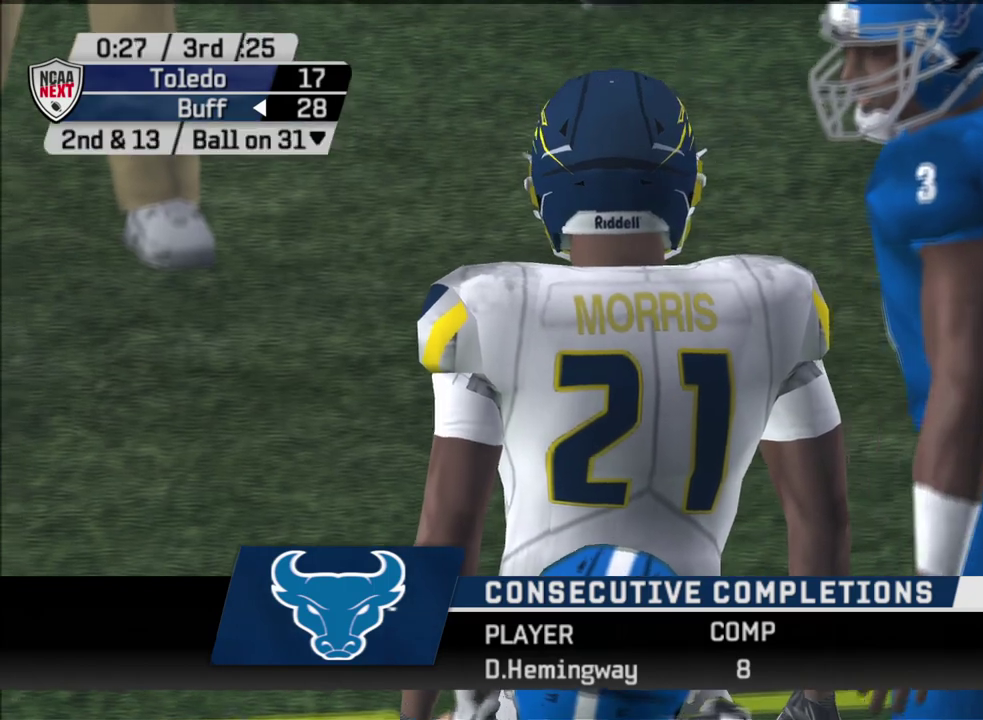
{"dt_ms": 700, "buttons": [], "left_stick": "center", "right_stick": "center", "events": []}
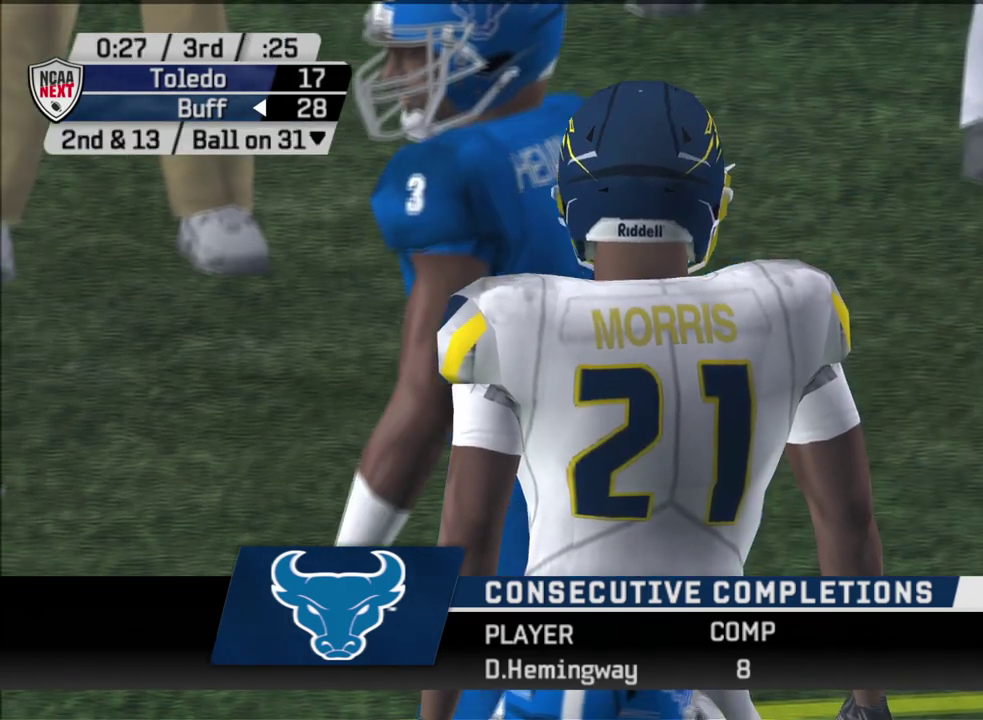
{"dt_ms": 500, "buttons": [], "left_stick": "center", "right_stick": "center", "events": []}
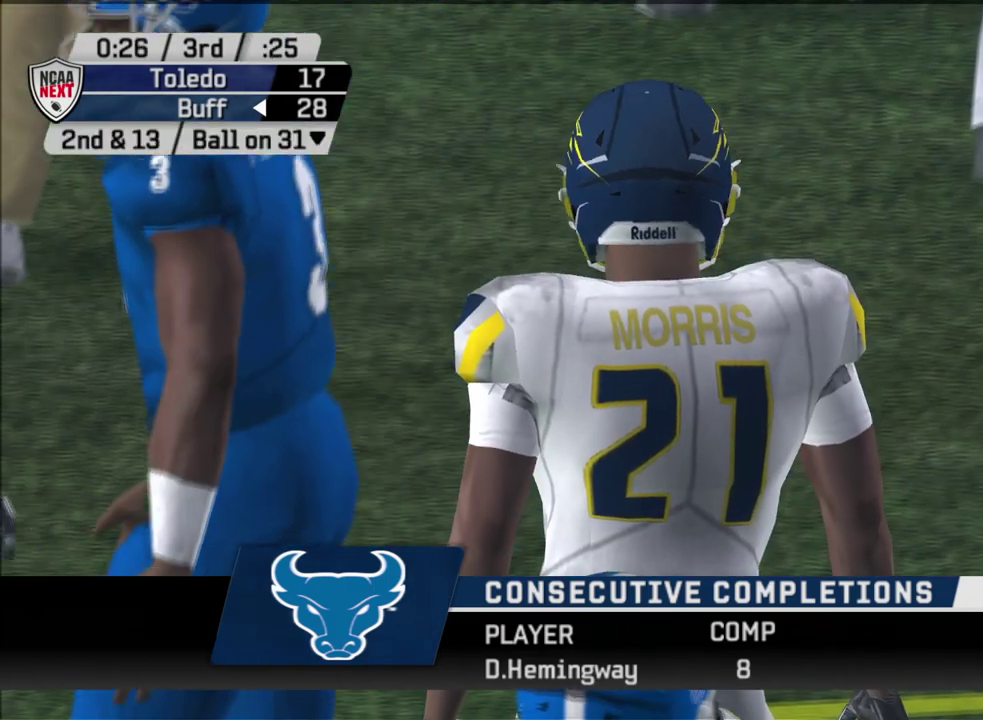
{"dt_ms": 300, "buttons": ["CROSS"], "left_stick": "center", "right_stick": "center", "events": [[217, "CROSS", "down"]]}
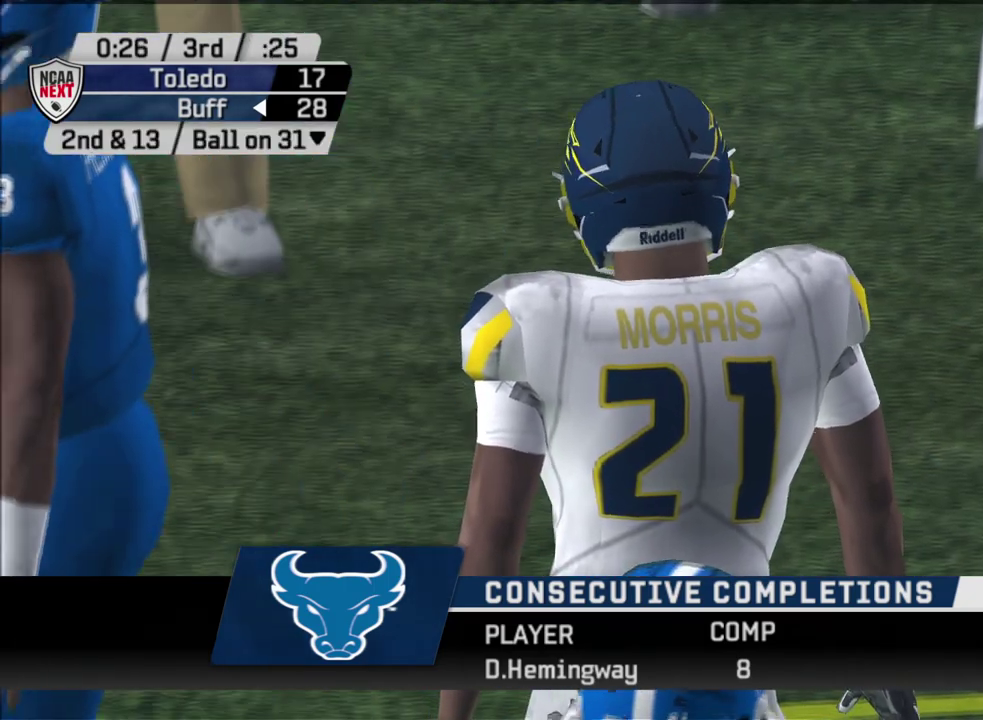
{"dt_ms": 700, "buttons": [], "left_stick": "center", "right_stick": "center", "events": [[83, "CROSS", "up"]]}
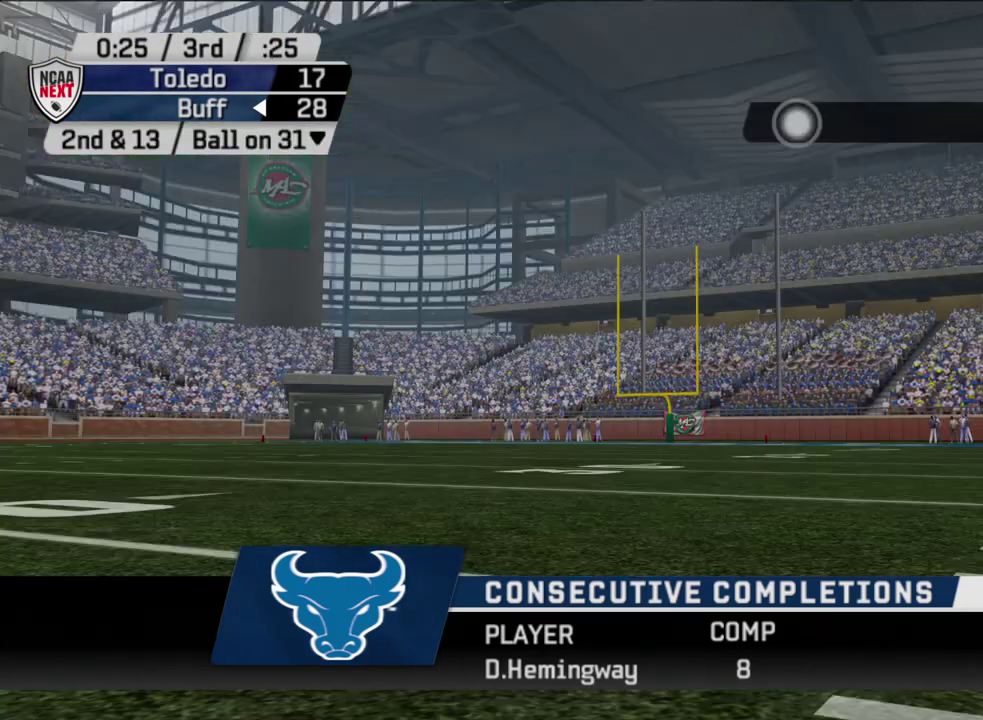
{"dt_ms": 700, "buttons": ["DPAD_DOWN"], "left_stick": "center", "right_stick": "center", "events": [[683, "DPAD_DOWN", "down"]]}
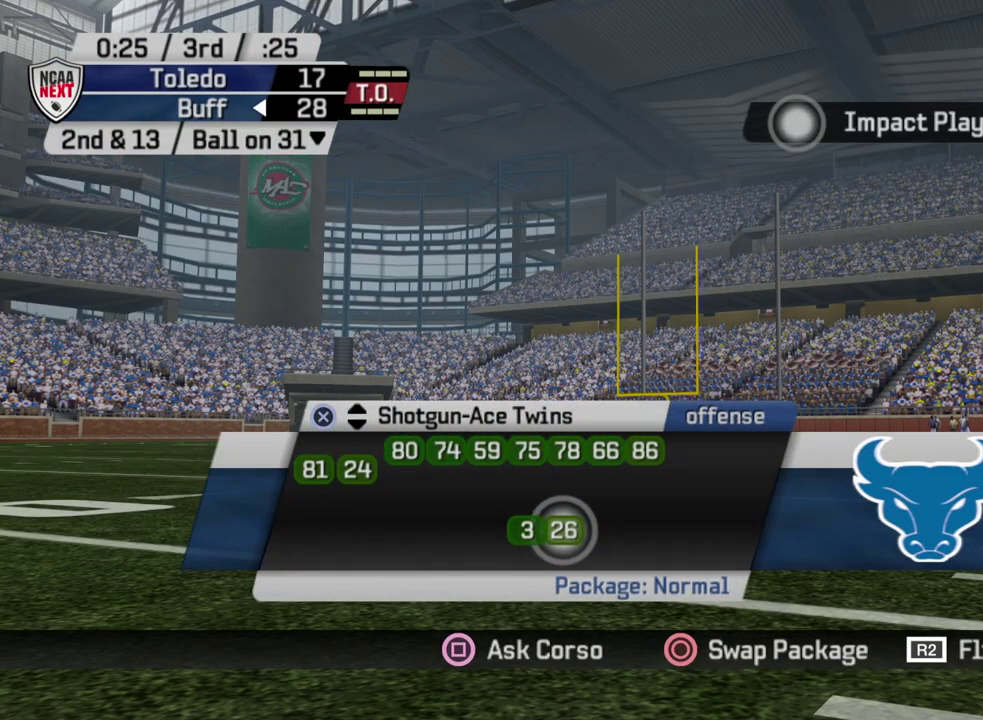
{"dt_ms": 300, "buttons": ["DPAD_DOWN"], "left_stick": "center", "right_stick": "center", "events": [[117, "DPAD_DOWN", "up"], [217, "DPAD_DOWN", "down"]]}
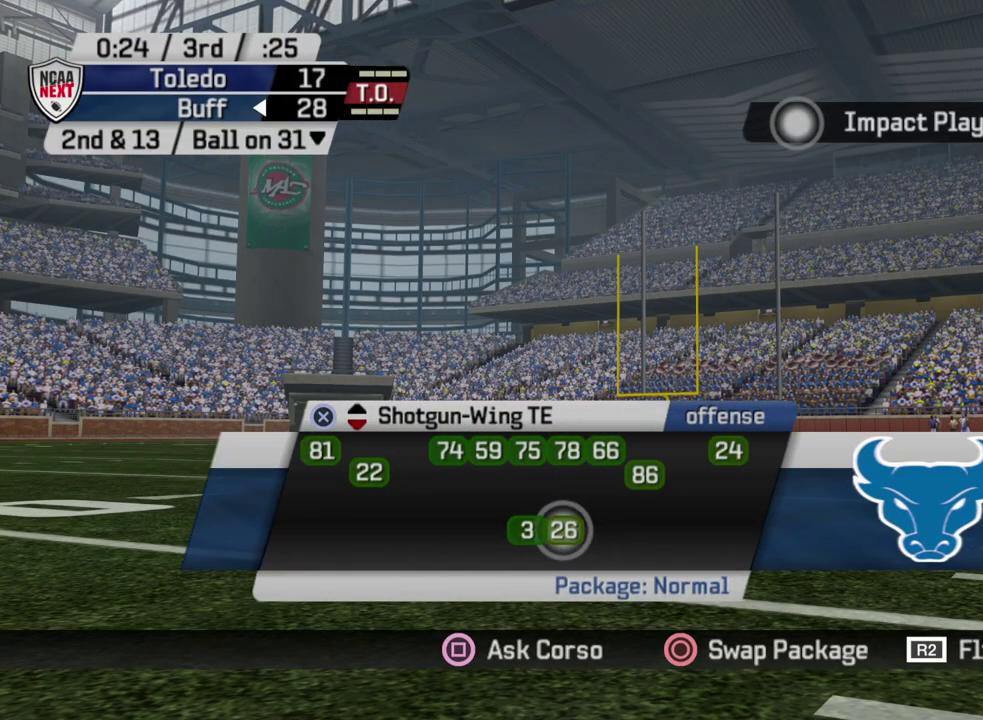
{"dt_ms": 300, "buttons": [], "left_stick": "center", "right_stick": "center", "events": [[50, "DPAD_DOWN", "up"], [117, "DPAD_DOWN", "down"], [250, "DPAD_DOWN", "up"]]}
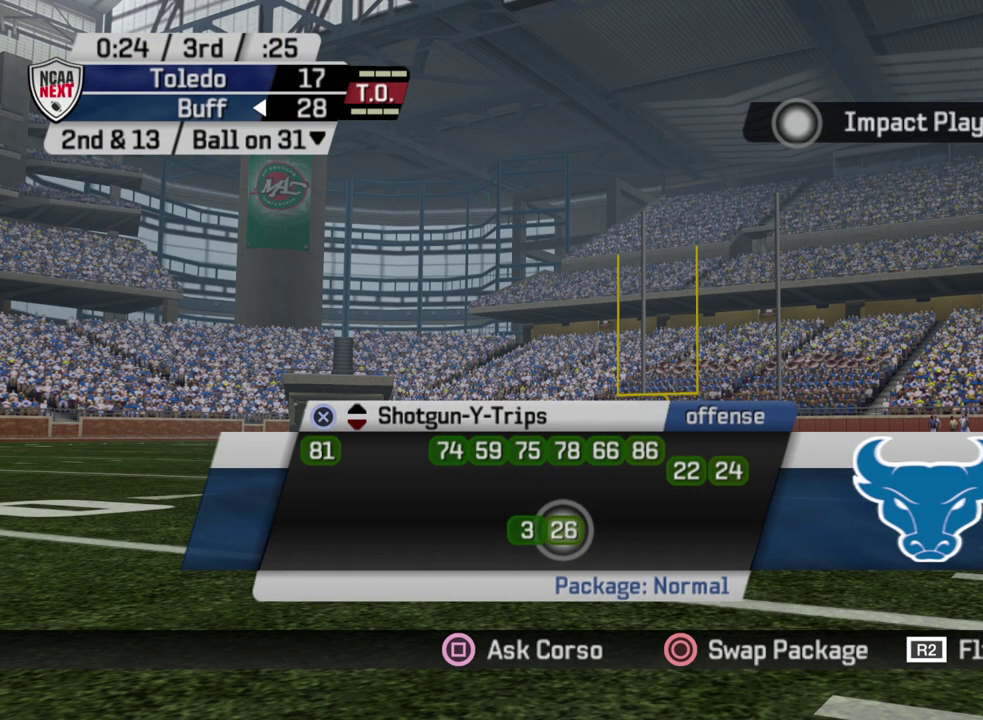
{"dt_ms": 700, "buttons": [], "left_stick": "center", "right_stick": "center", "events": [[250, "DPAD_DOWN", "down"], [400, "DPAD_DOWN", "up"]]}
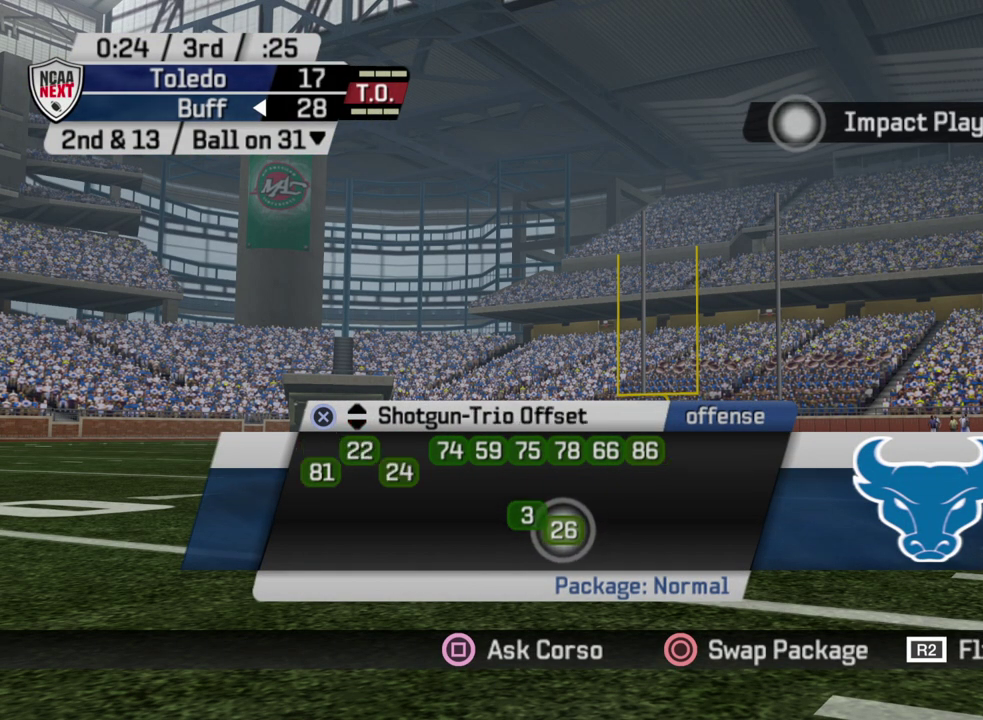
{"dt_ms": 500, "buttons": [], "left_stick": "center", "right_stick": "center", "events": [[50, "DPAD_DOWN", "down"], [200, "DPAD_DOWN", "up"], [333, "DPAD_DOWN", "down"], [467, "DPAD_DOWN", "up"]]}
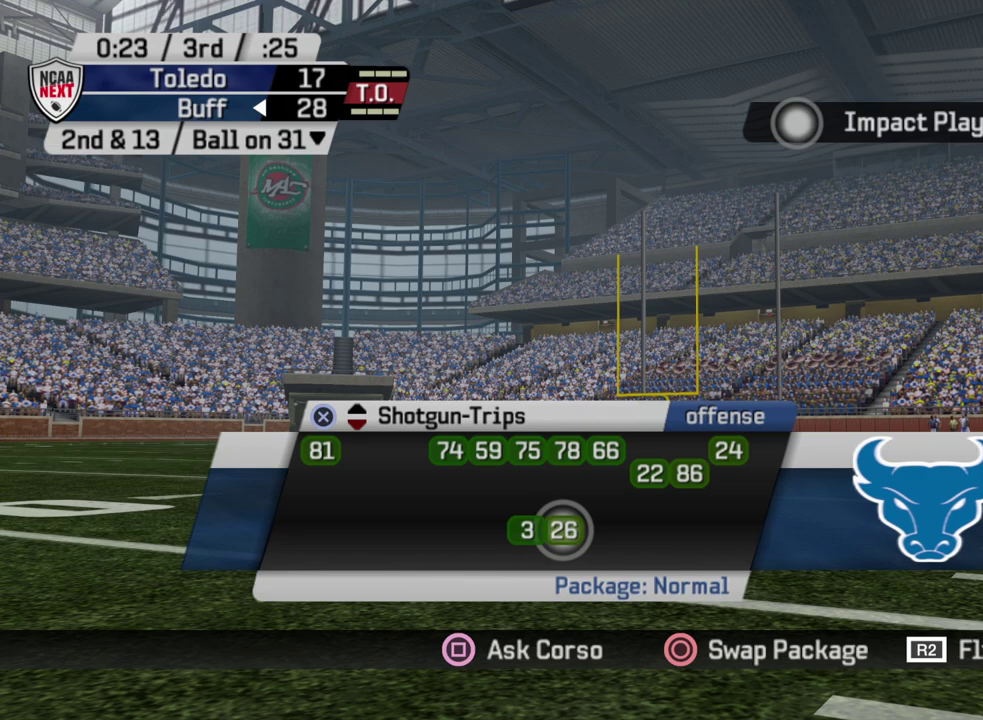
{"dt_ms": 500, "buttons": [], "left_stick": "center", "right_stick": "center", "events": []}
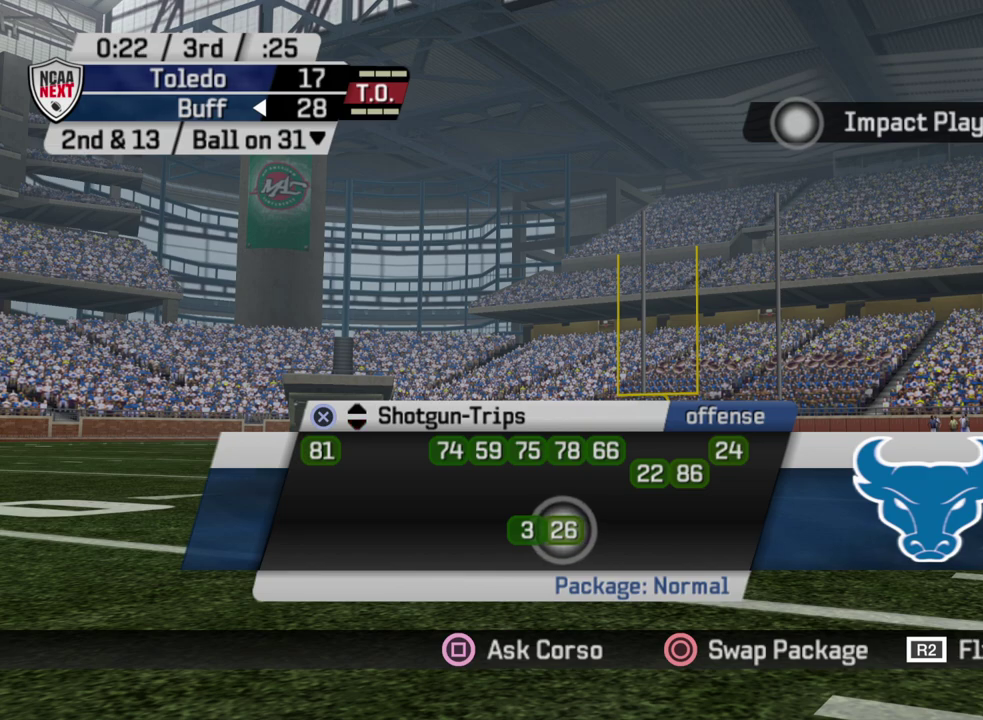
{"dt_ms": 500, "buttons": [], "left_stick": "center", "right_stick": "center", "events": [[100, "DPAD_UP", "down"], [217, "DPAD_UP", "up"]]}
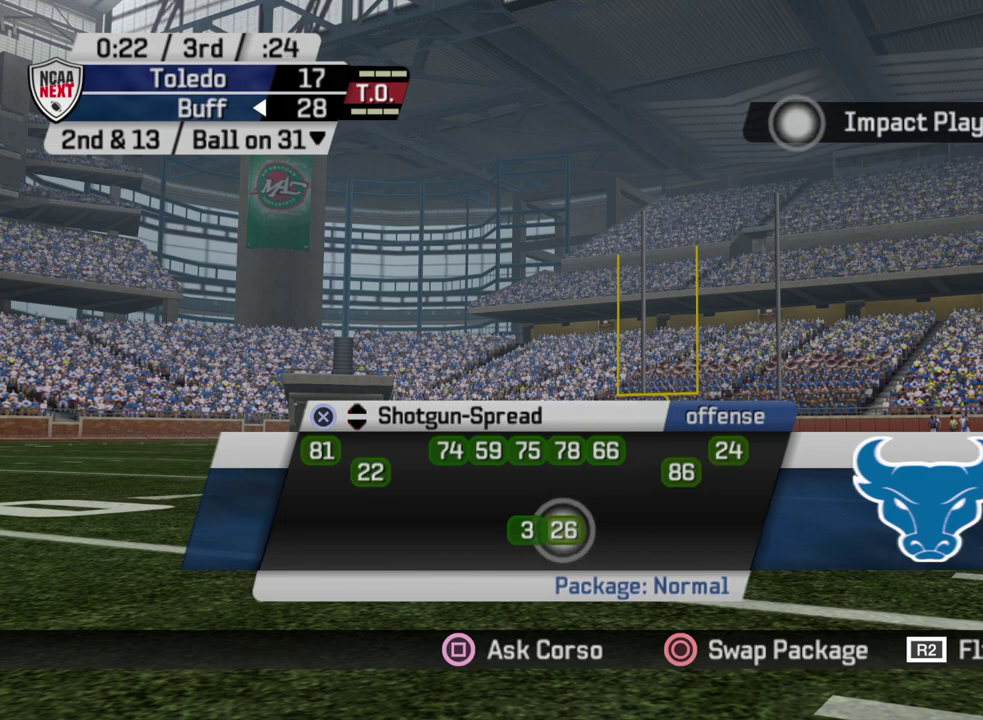
{"dt_ms": 400, "buttons": [], "left_stick": "center", "right_stick": "center", "events": [[33, "CROSS", "down"], [200, "CROSS", "up"]]}
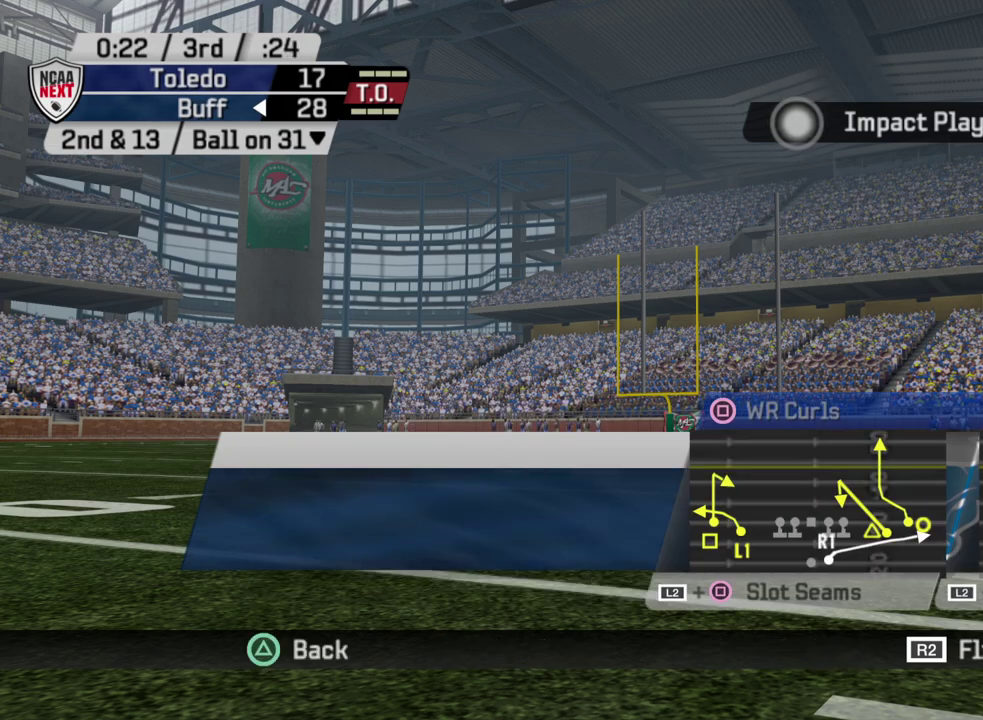
{"dt_ms": 600, "buttons": ["DPAD_DOWN"], "left_stick": "center", "right_stick": "center", "events": [[550, "DPAD_DOWN", "down"]]}
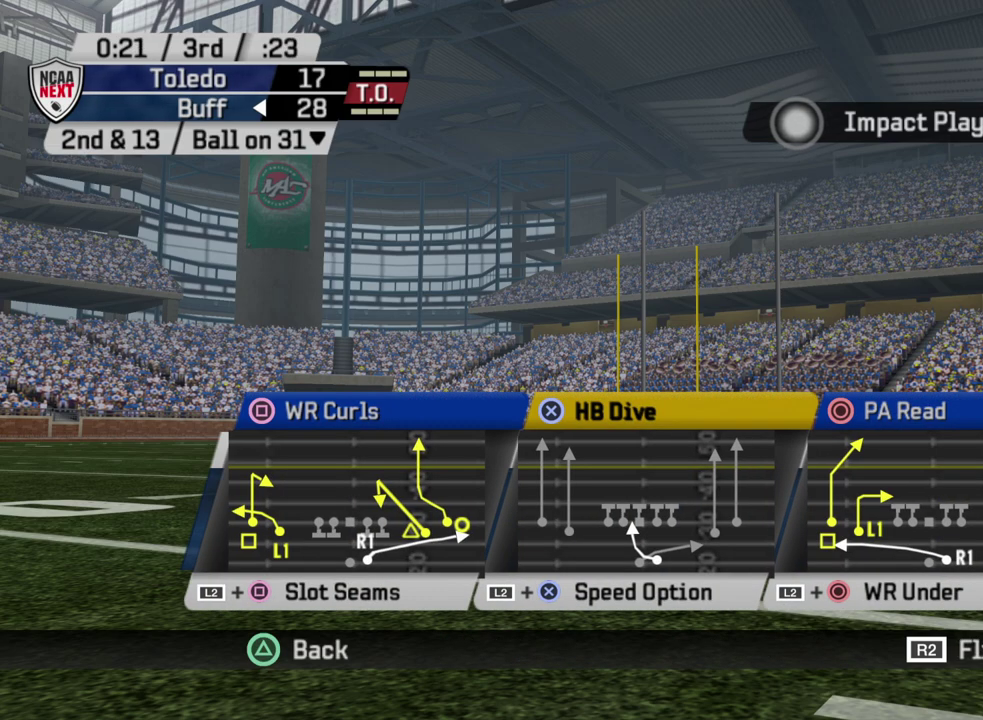
{"dt_ms": 400, "buttons": ["DPAD_DOWN"], "left_stick": "center", "right_stick": "center", "events": [[67, "DPAD_DOWN", "up"], [350, "DPAD_DOWN", "down"]]}
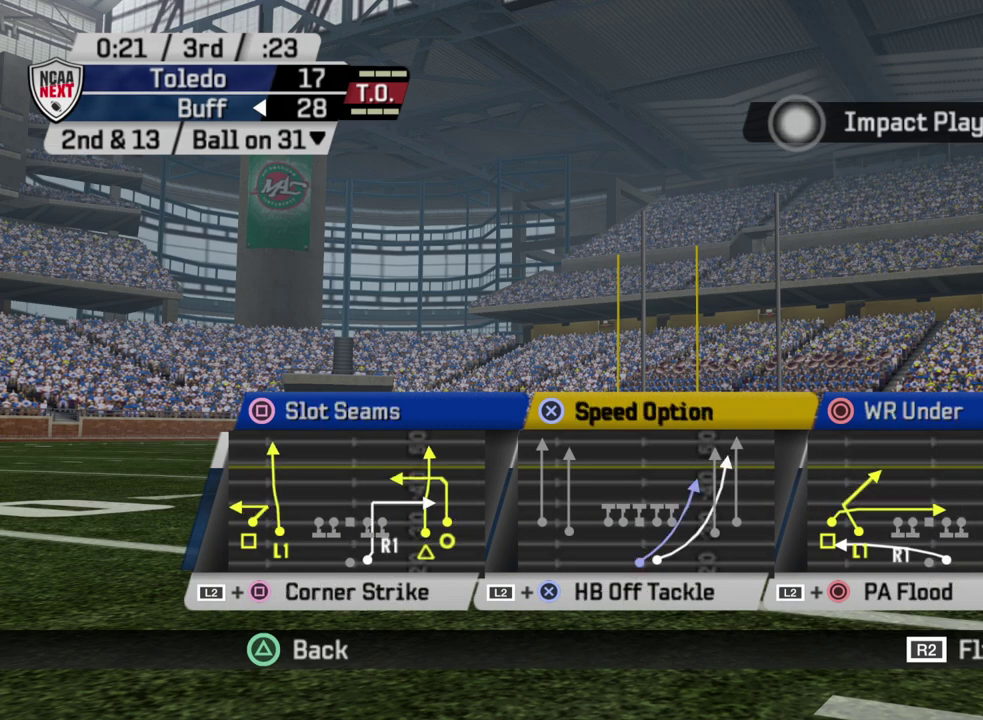
{"dt_ms": 500, "buttons": ["DPAD_DOWN"], "left_stick": "center", "right_stick": "center", "events": [[100, "DPAD_DOWN", "up"], [467, "DPAD_DOWN", "down"]]}
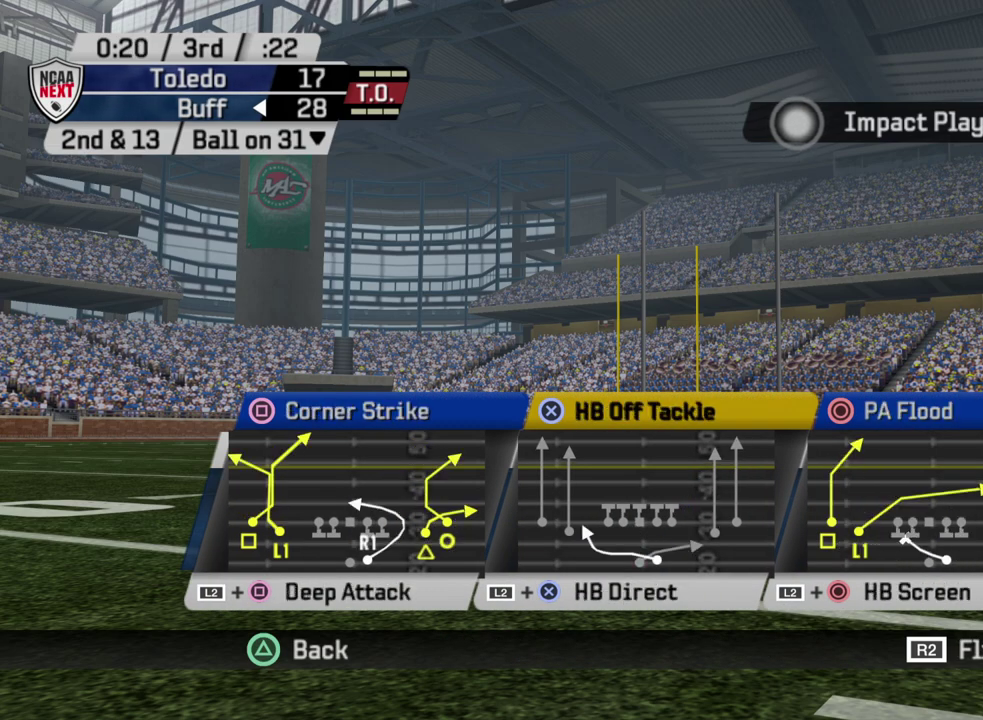
{"dt_ms": 600, "buttons": [], "left_stick": "center", "right_stick": "center", "events": [[150, "DPAD_DOWN", "up"]]}